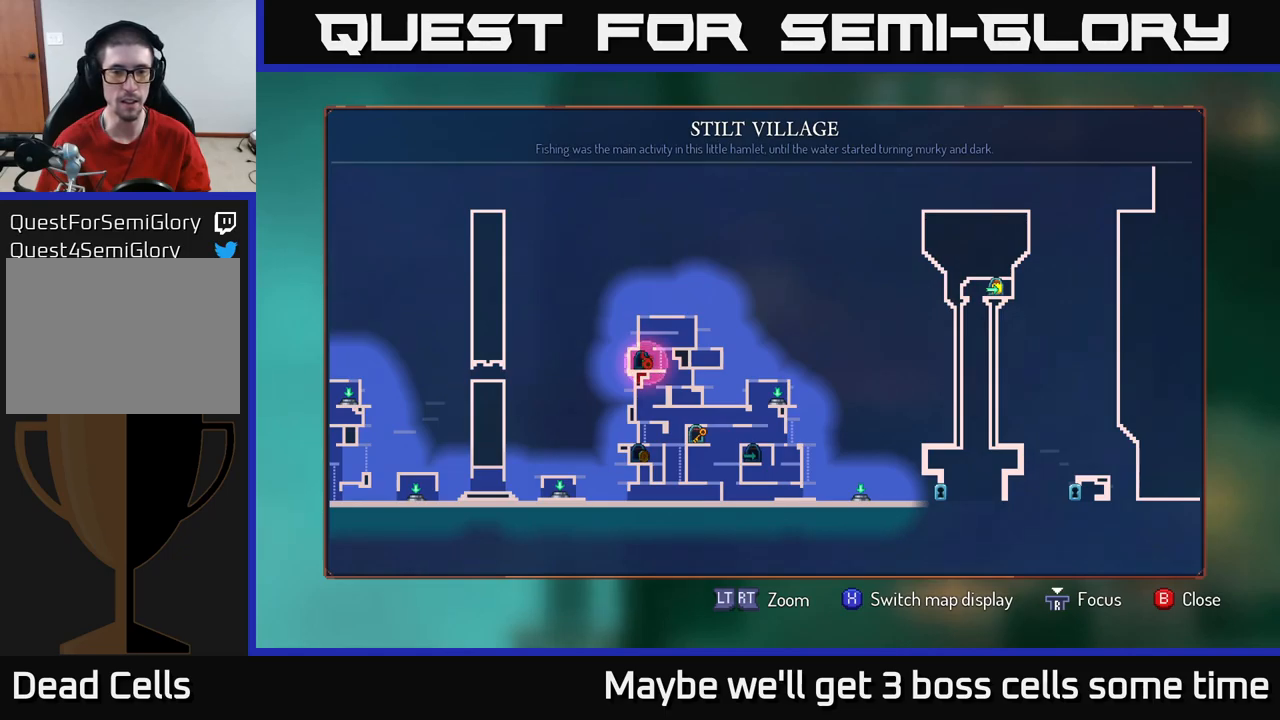
Gameplay with a controller (Xbox layout); each line is a JSON object with the inputs held at the frame after it. "events" lists button and stick changes between this image and that frame as [ms after this image, input, new state], when the widget could be followed in between. Not read: L3 R3.
{"buttons": ["B"], "left_stick": "right", "right_stick": "center", "events": [[450, "B", "down"], [450, "left_stick", "right"]]}
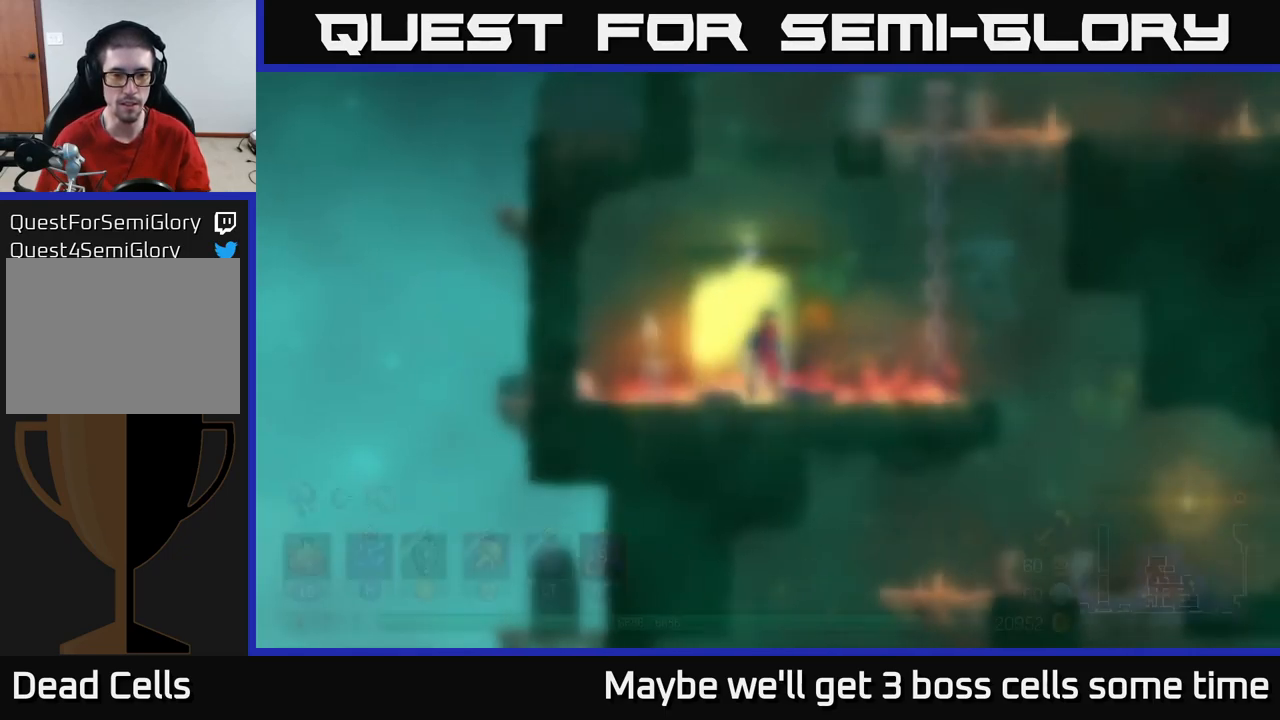
{"buttons": [], "left_stick": "right", "right_stick": "center", "events": [[33, "B", "up"]]}
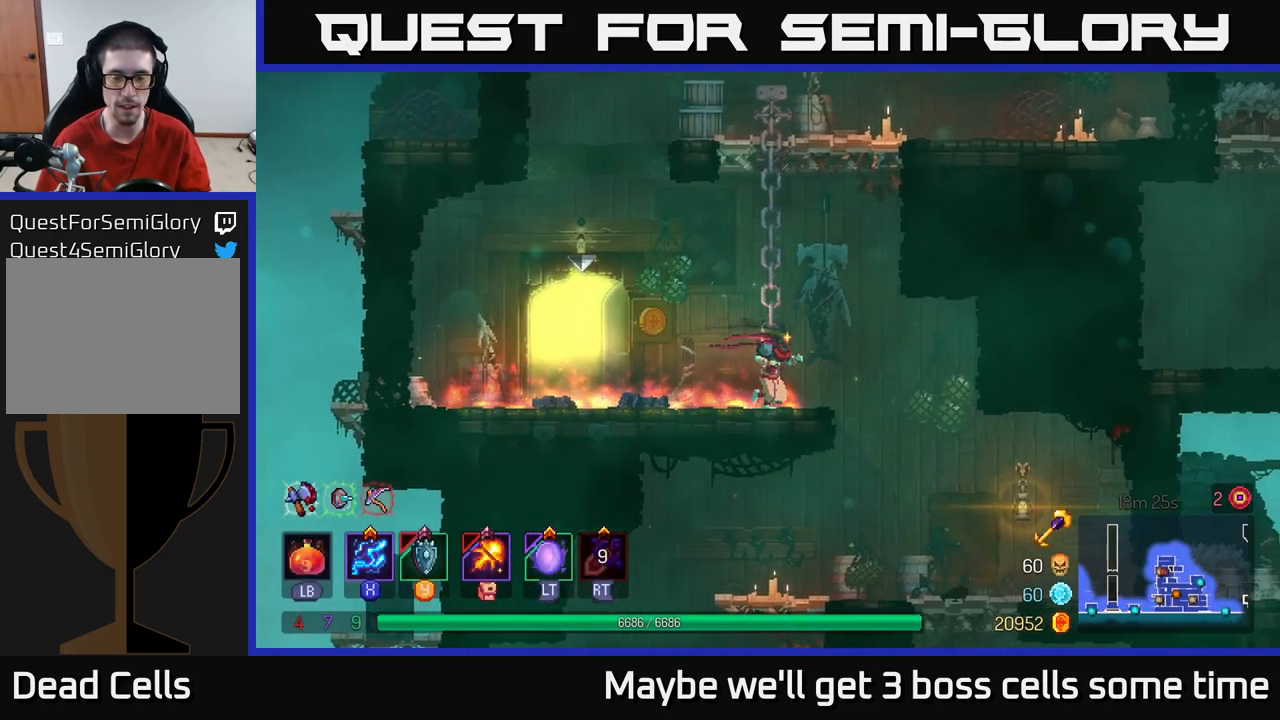
{"buttons": [], "left_stick": "left", "right_stick": "down-left", "events": [[333, "right_stick", "down-left"], [367, "left_stick", "left"]]}
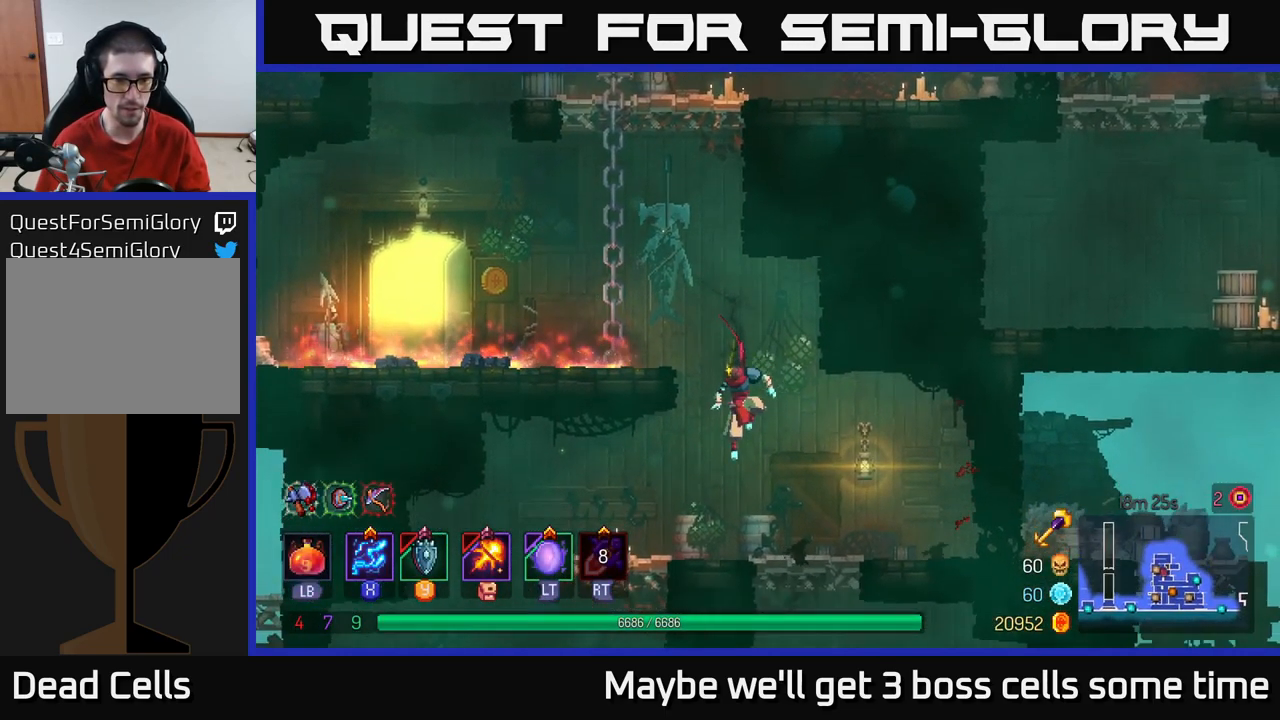
{"buttons": [], "left_stick": "down", "right_stick": "center", "events": [[50, "right_stick", "down"], [217, "right_stick", "center"], [467, "left_stick", "down"]]}
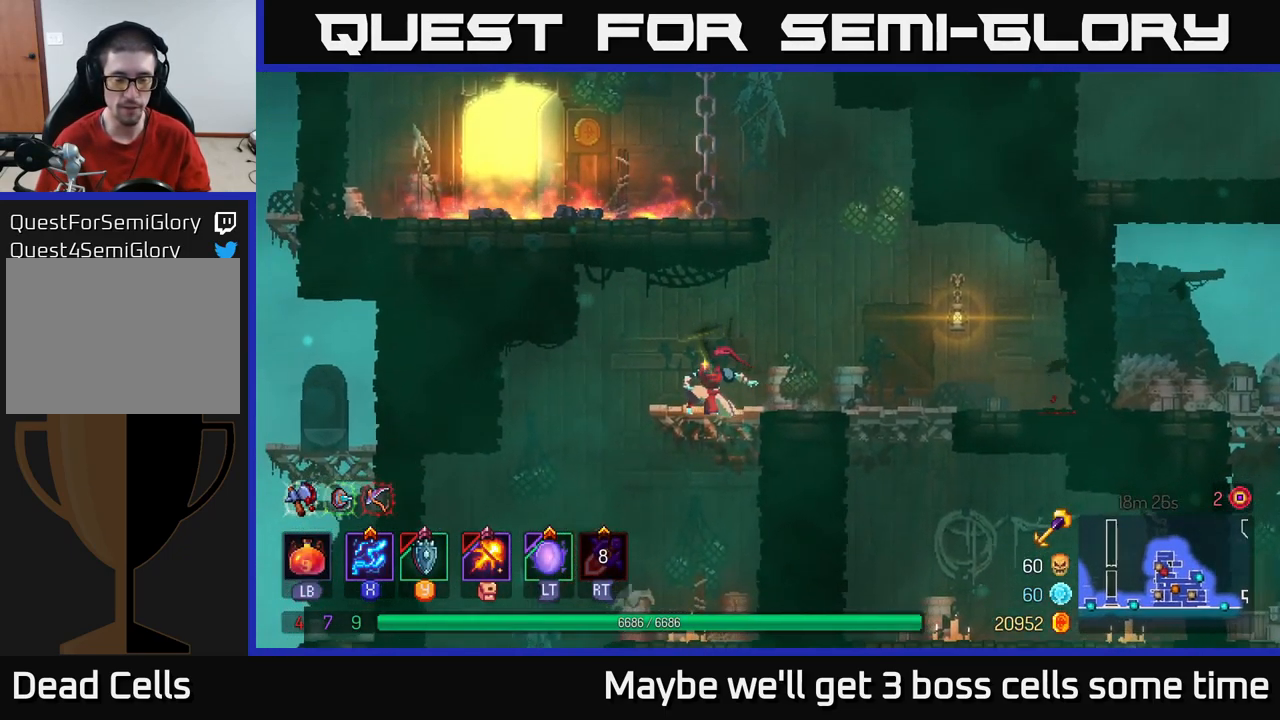
{"buttons": [], "left_stick": "center", "right_stick": "center", "events": [[67, "left_stick", "center"], [150, "SELECT", "down"], [300, "SELECT", "up"]]}
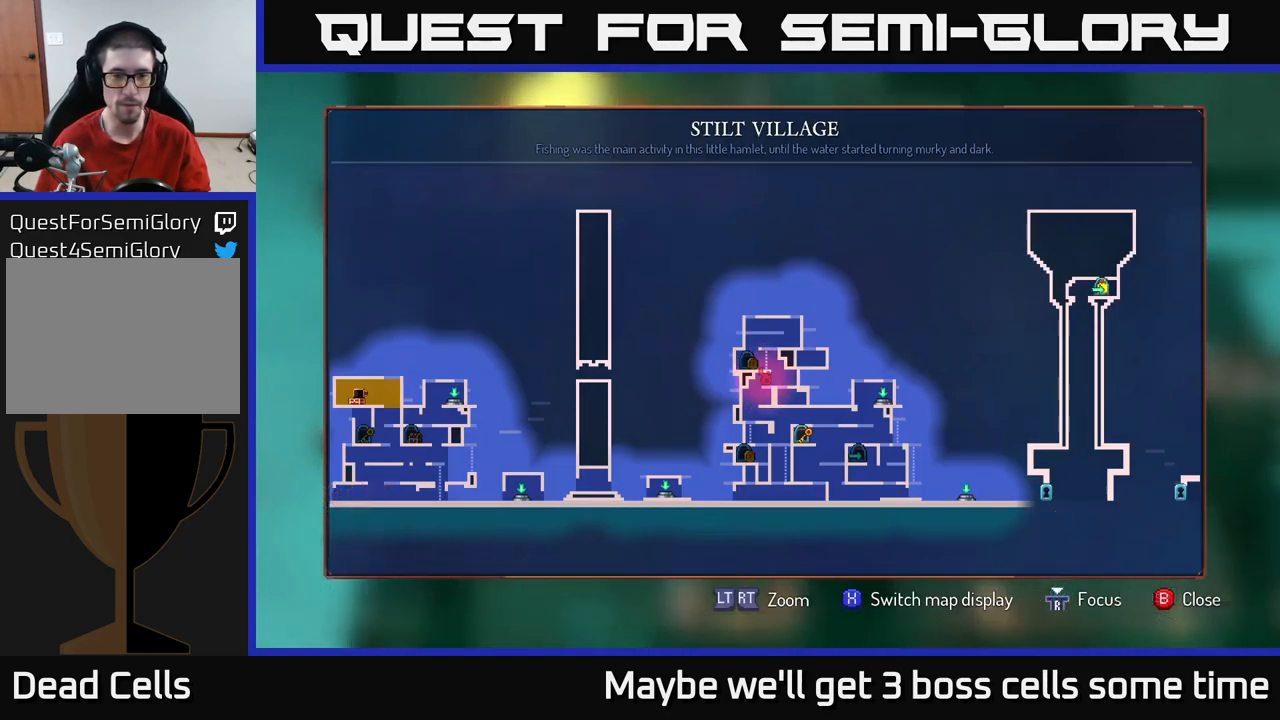
{"buttons": [], "left_stick": "center", "right_stick": "center", "events": []}
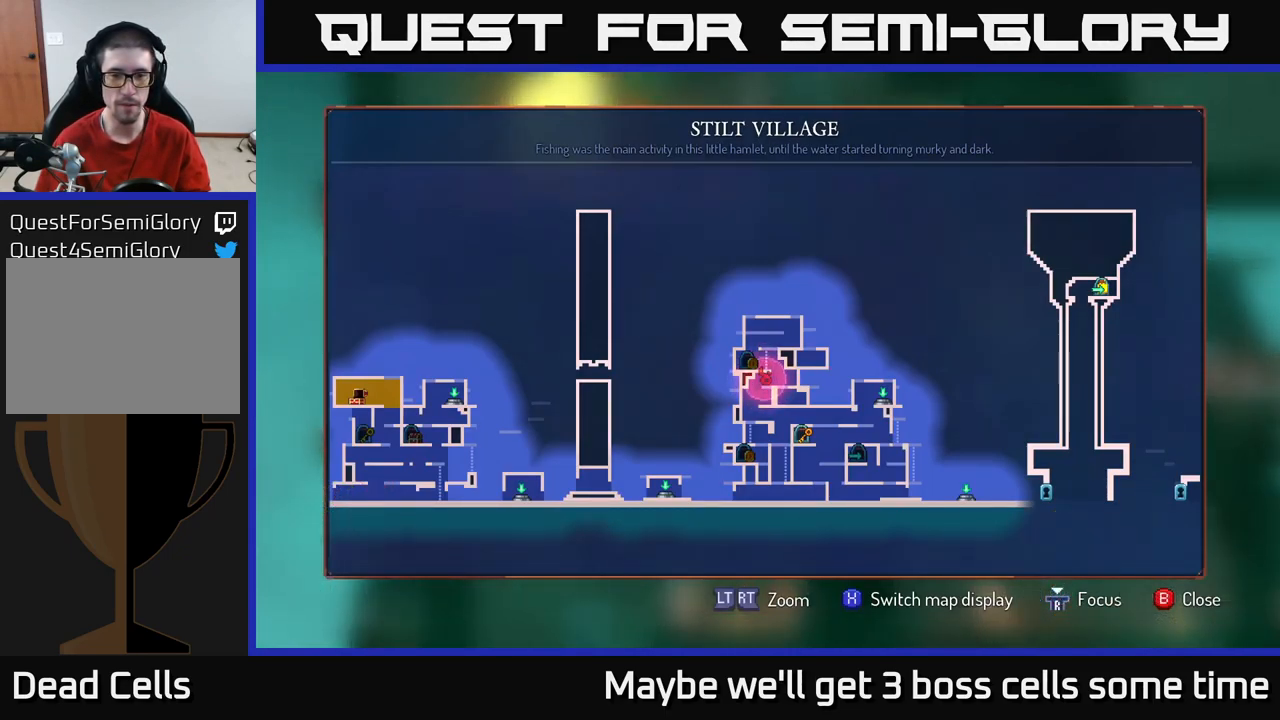
{"buttons": [], "left_stick": "left", "right_stick": "center", "events": [[350, "left_stick", "left"]]}
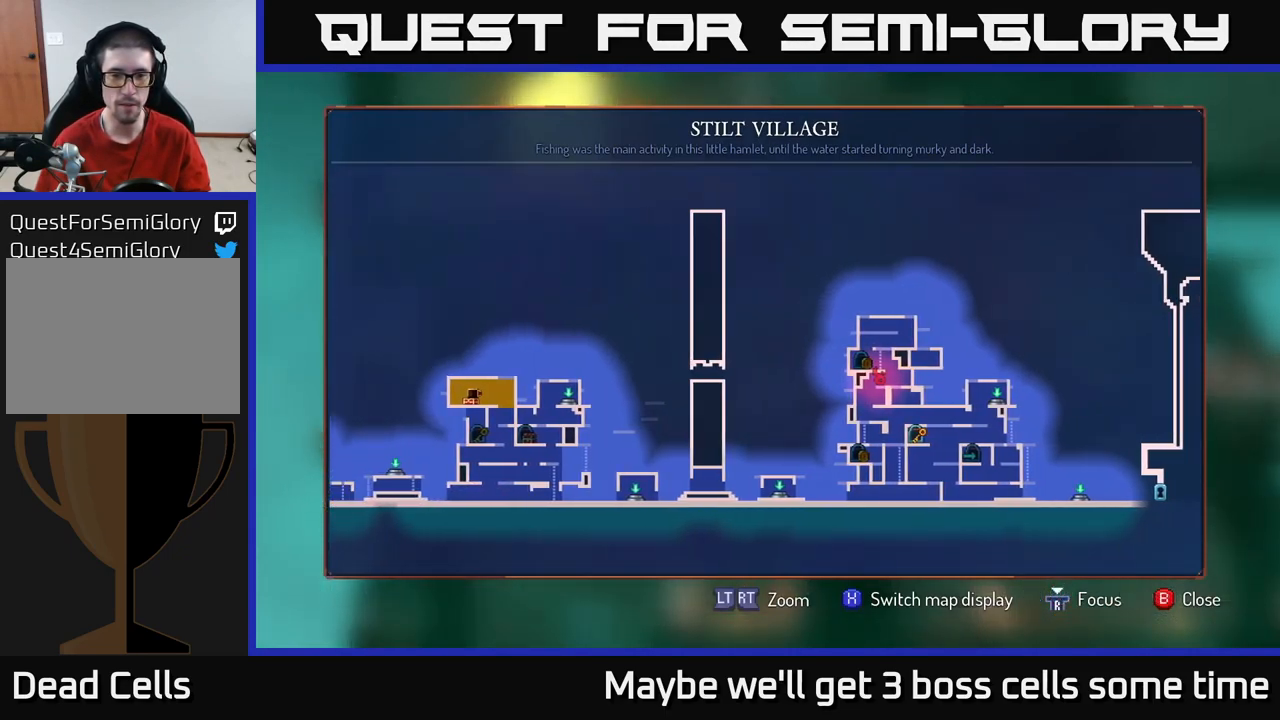
{"buttons": [], "left_stick": "right", "right_stick": "center", "events": [[50, "left_stick", "center"], [367, "left_stick", "right"]]}
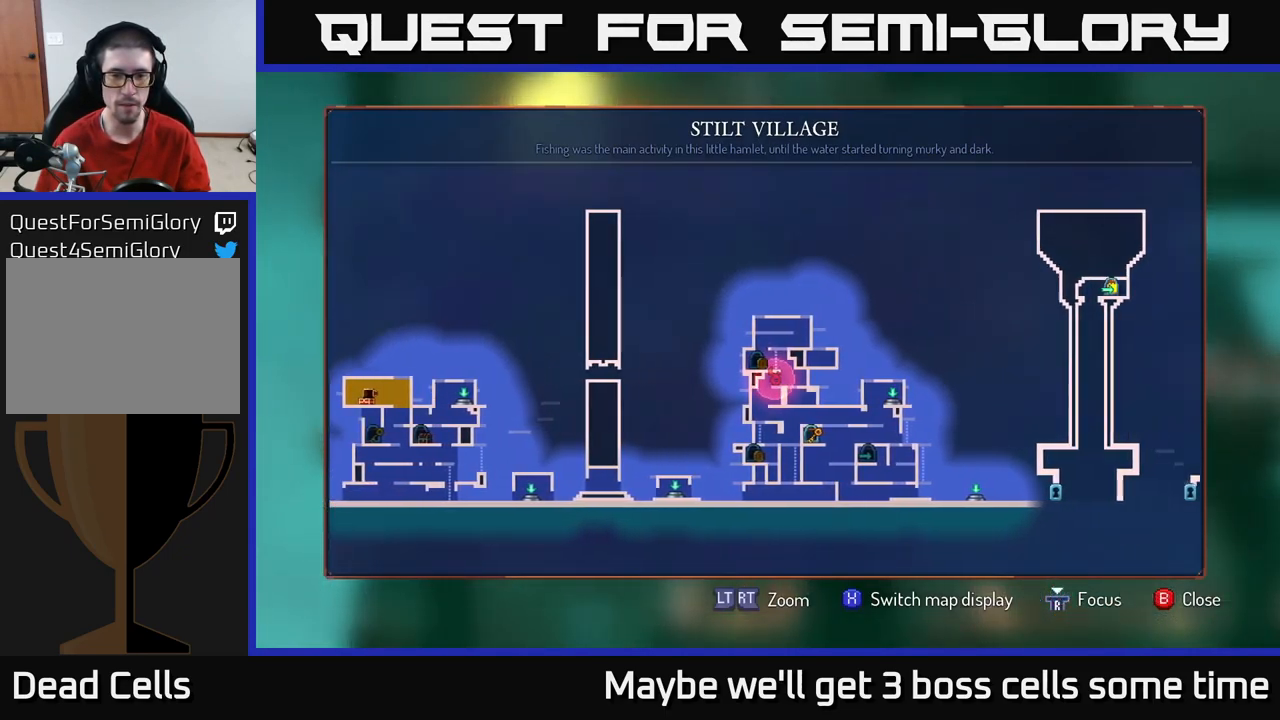
{"buttons": [], "left_stick": "center", "right_stick": "center", "events": [[83, "left_stick", "center"]]}
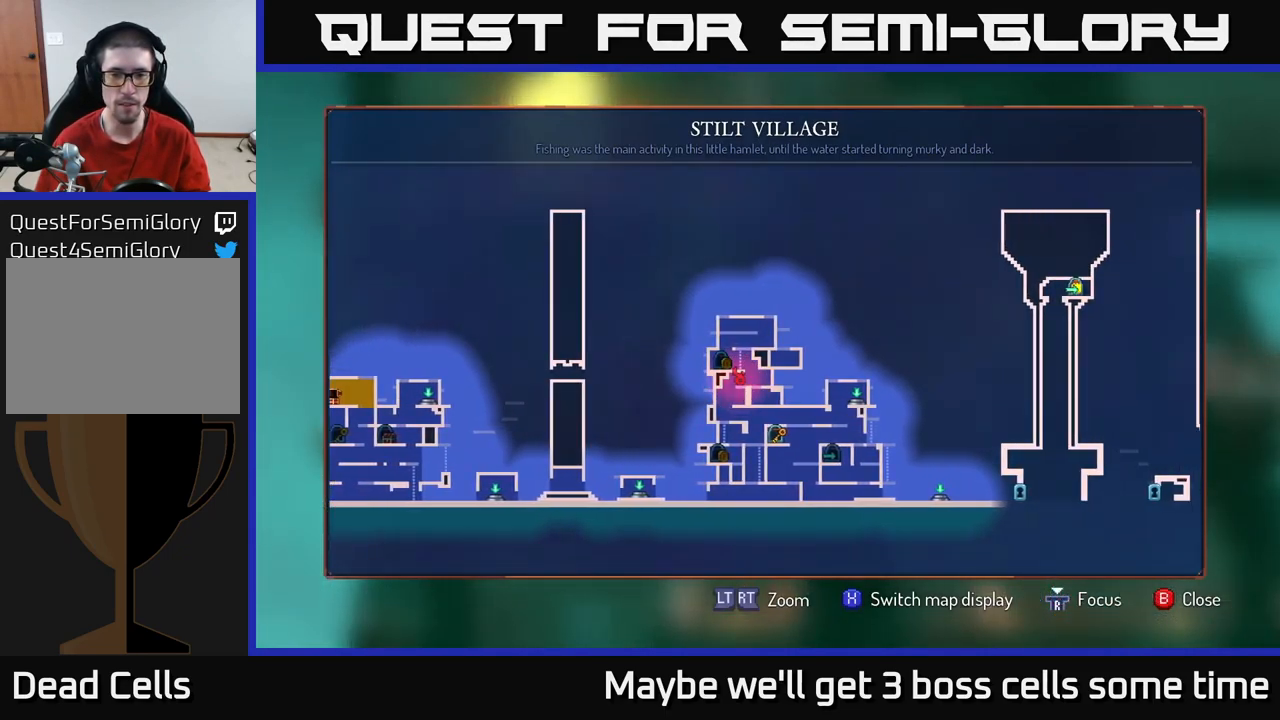
{"buttons": [], "left_stick": "center", "right_stick": "center", "events": []}
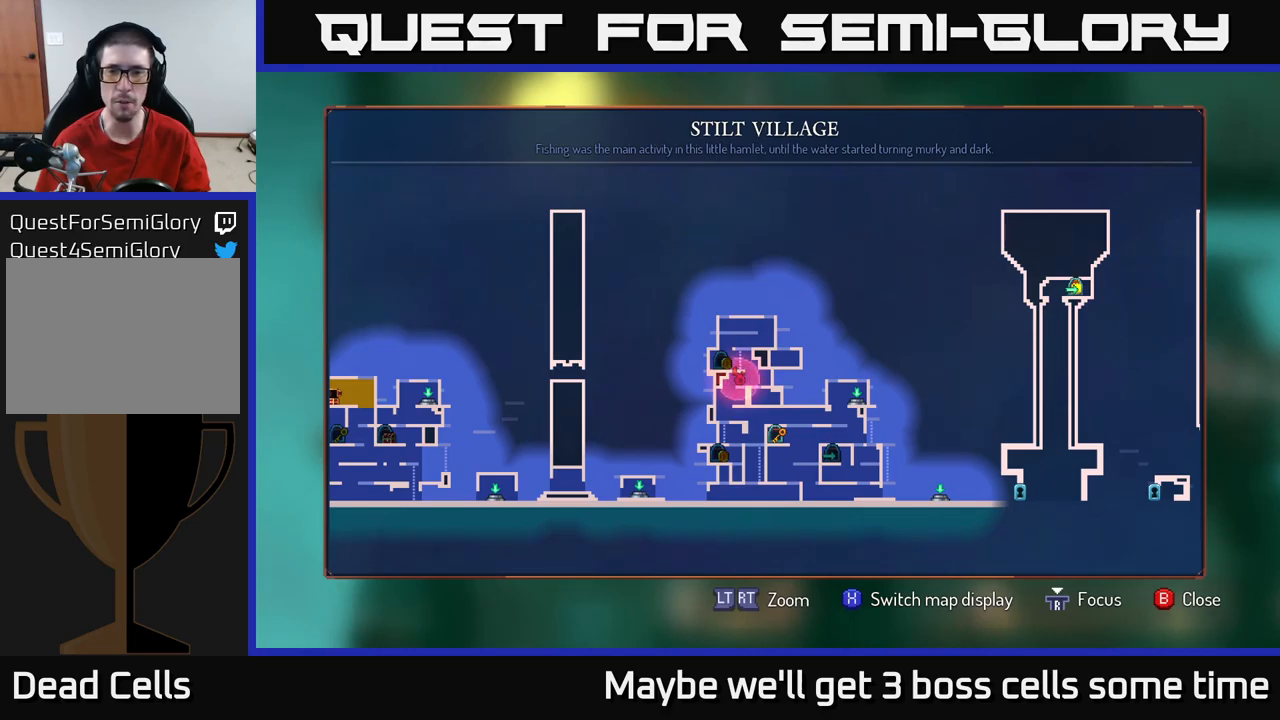
{"buttons": [], "left_stick": "center", "right_stick": "center", "events": [[267, "left_stick", "up-right"], [500, "left_stick", "center"]]}
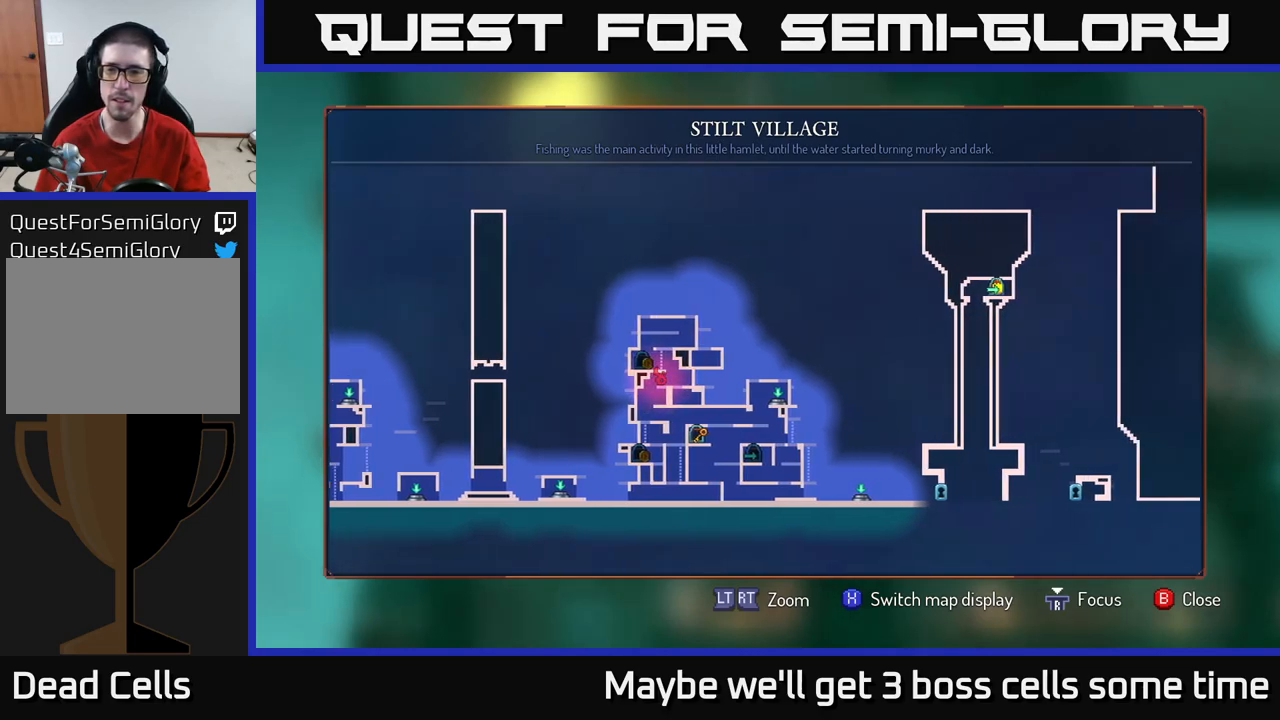
{"buttons": [], "left_stick": "left", "right_stick": "center", "events": [[317, "left_stick", "left"]]}
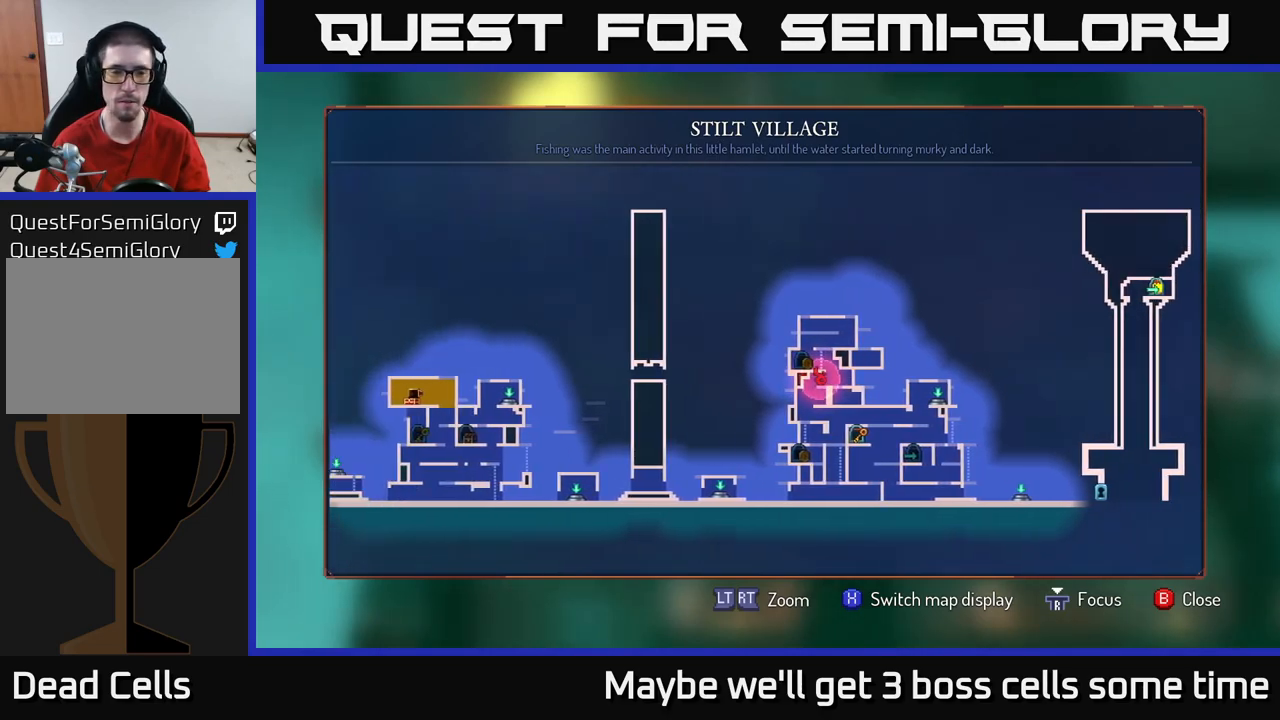
{"buttons": [], "left_stick": "center", "right_stick": "center", "events": [[67, "left_stick", "center"]]}
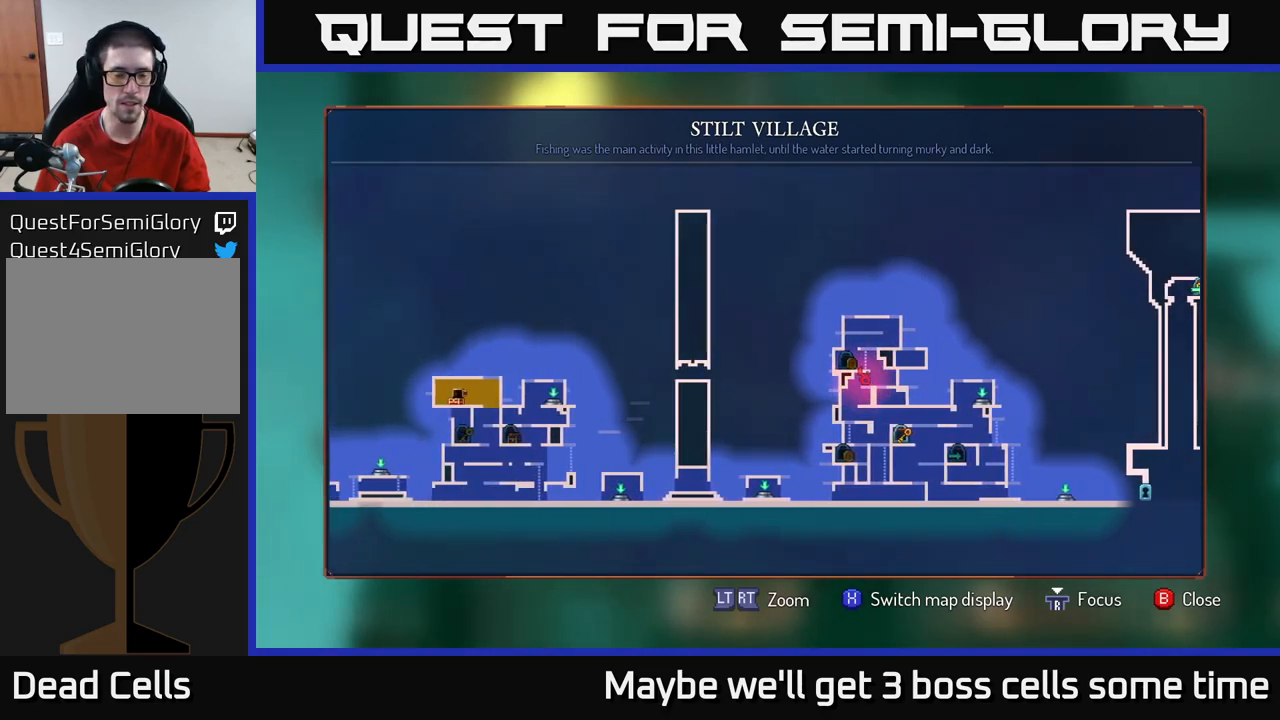
{"buttons": [], "left_stick": "center", "right_stick": "center", "events": [[34, "left_stick", "left"], [300, "left_stick", "center"]]}
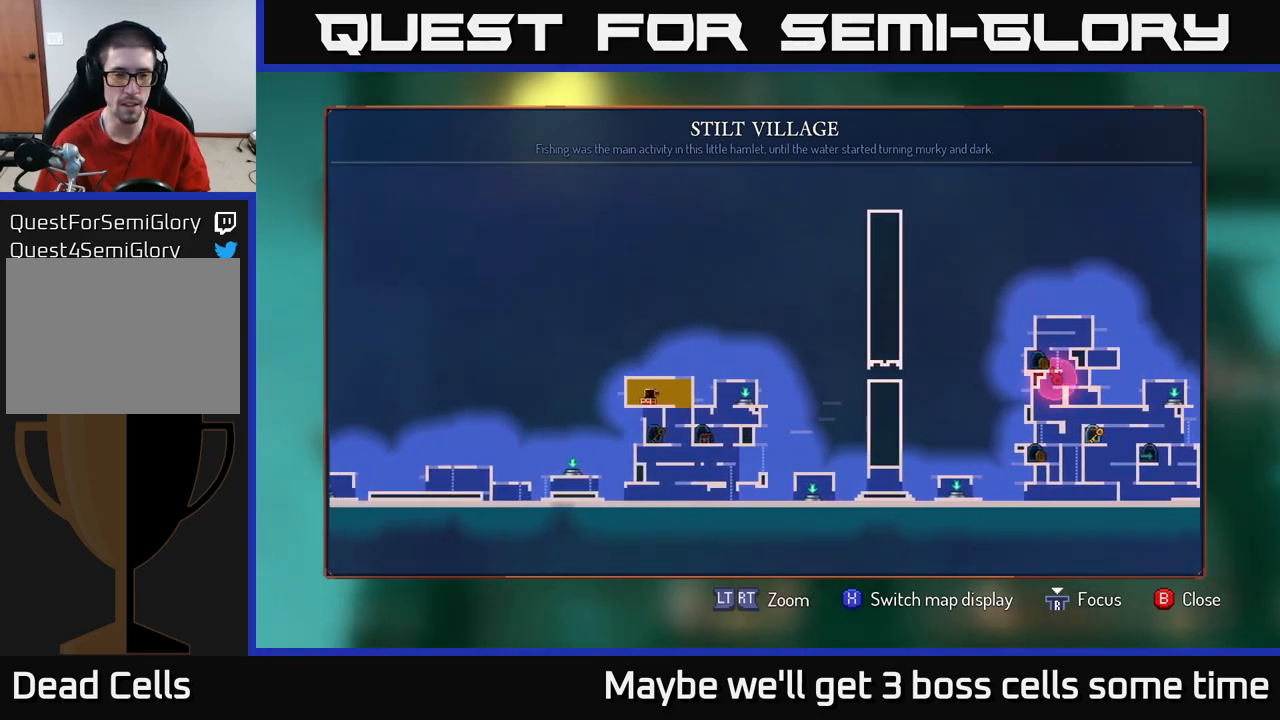
{"buttons": [], "left_stick": "right", "right_stick": "center", "events": [[184, "left_stick", "right"]]}
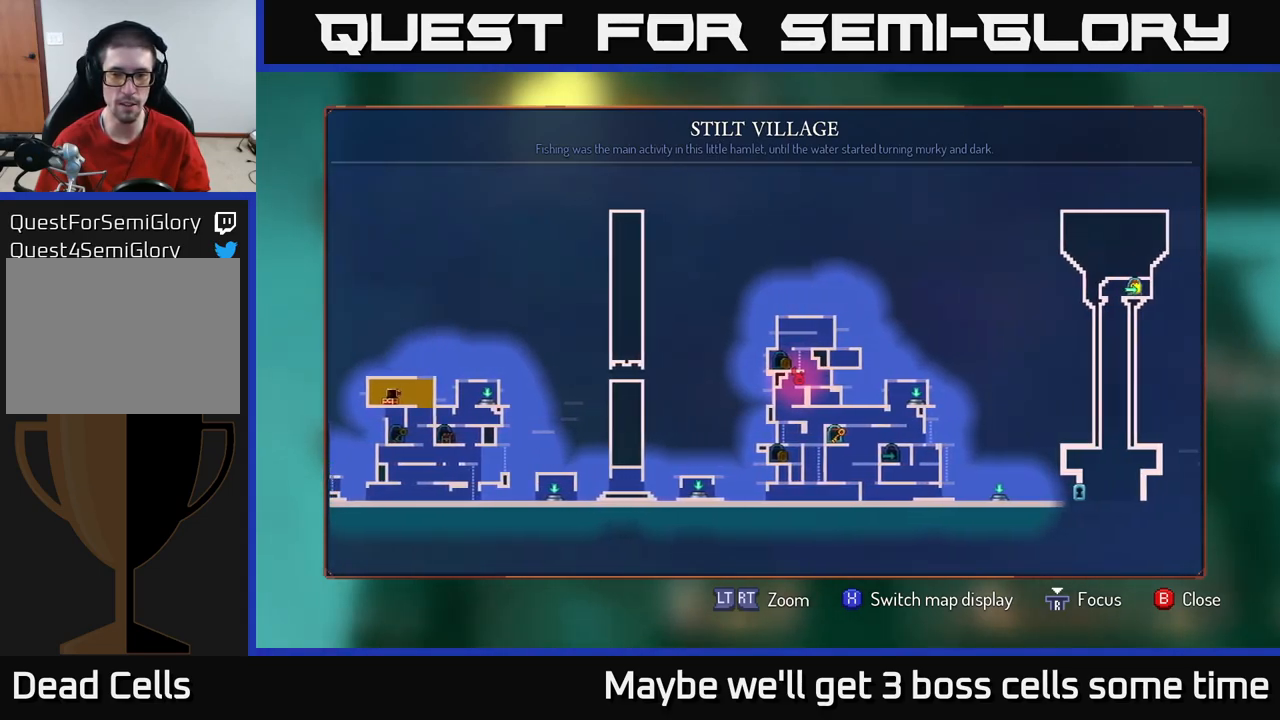
{"buttons": [], "left_stick": "center", "right_stick": "center", "events": [[50, "left_stick", "center"]]}
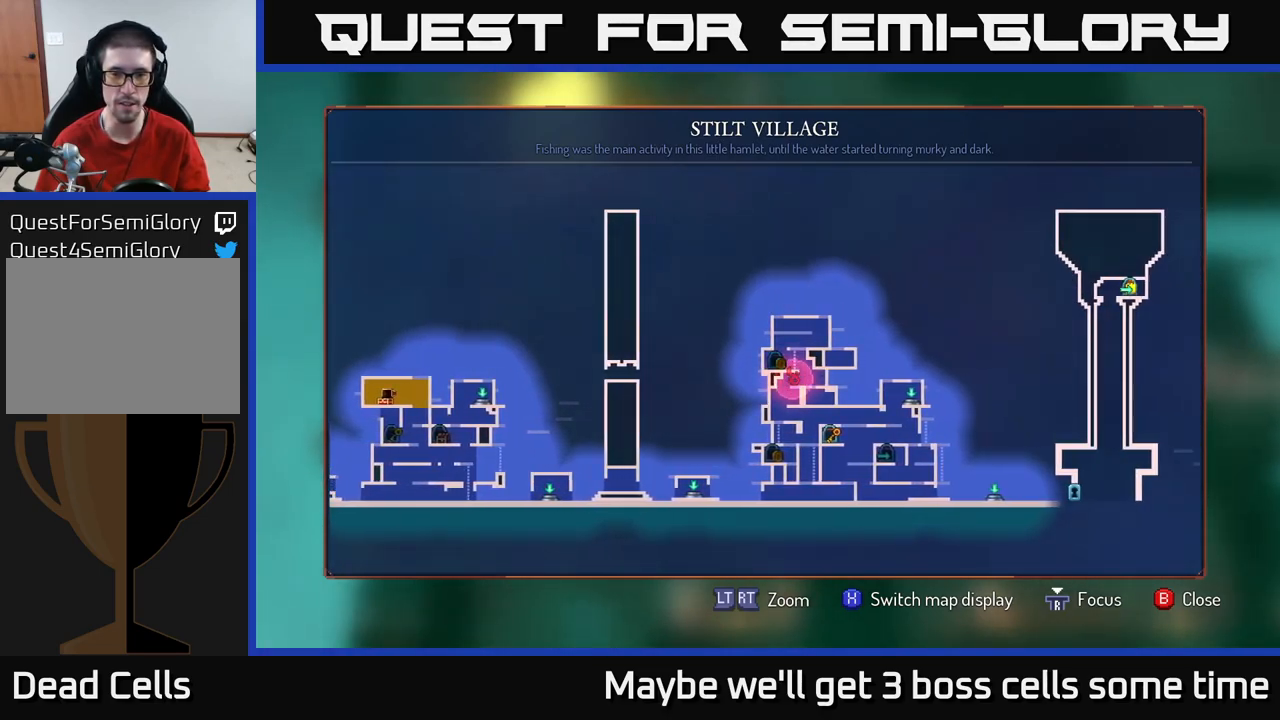
{"buttons": [], "left_stick": "center", "right_stick": "center", "events": []}
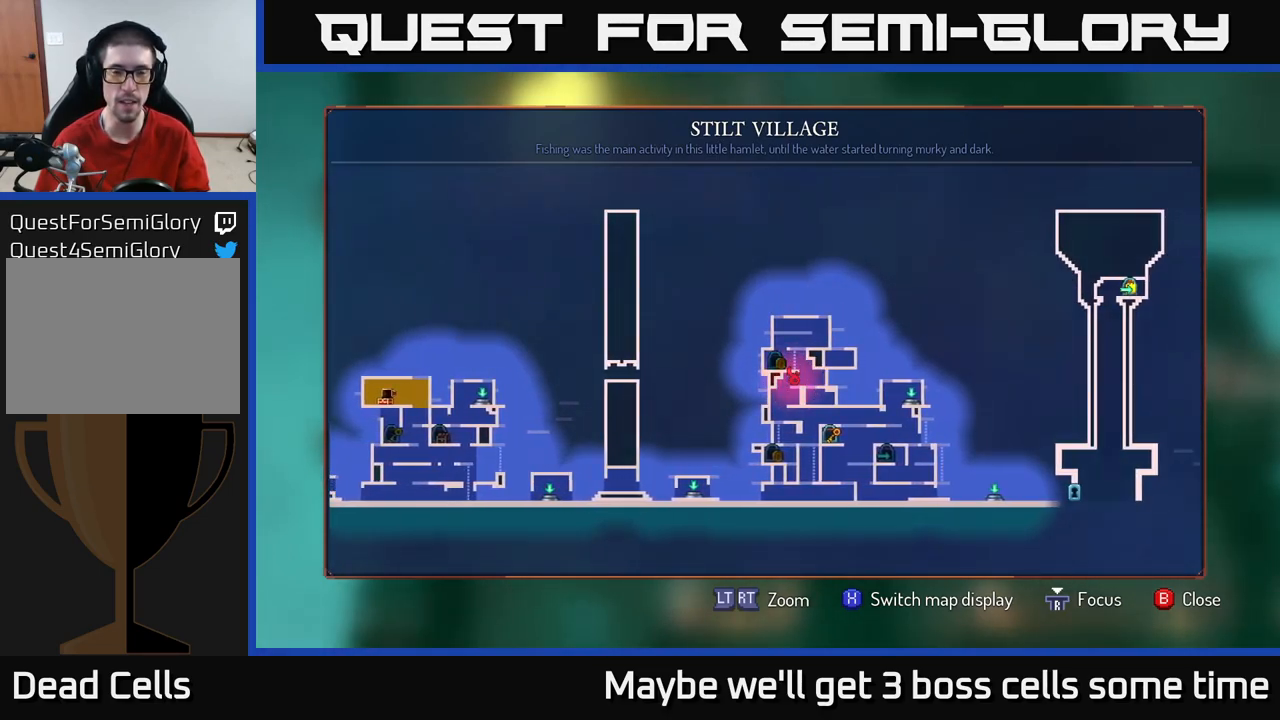
{"buttons": [], "left_stick": "center", "right_stick": "center", "events": []}
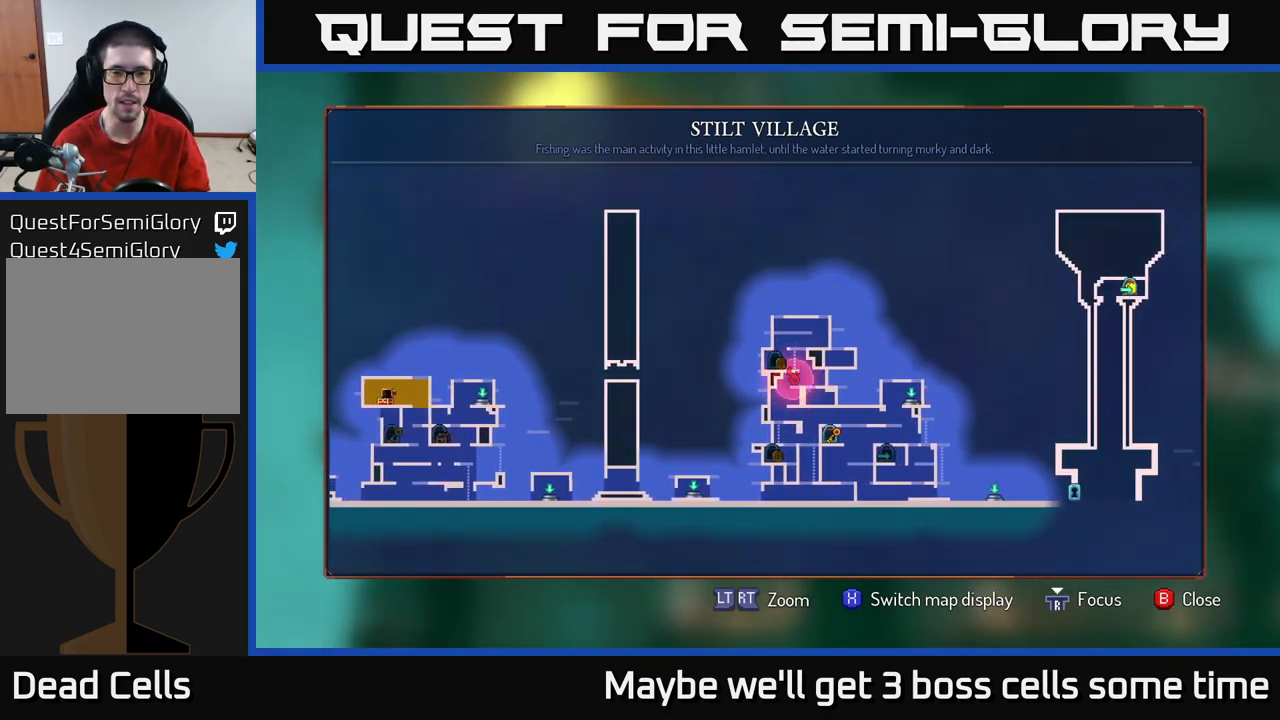
{"buttons": [], "left_stick": "center", "right_stick": "center", "events": []}
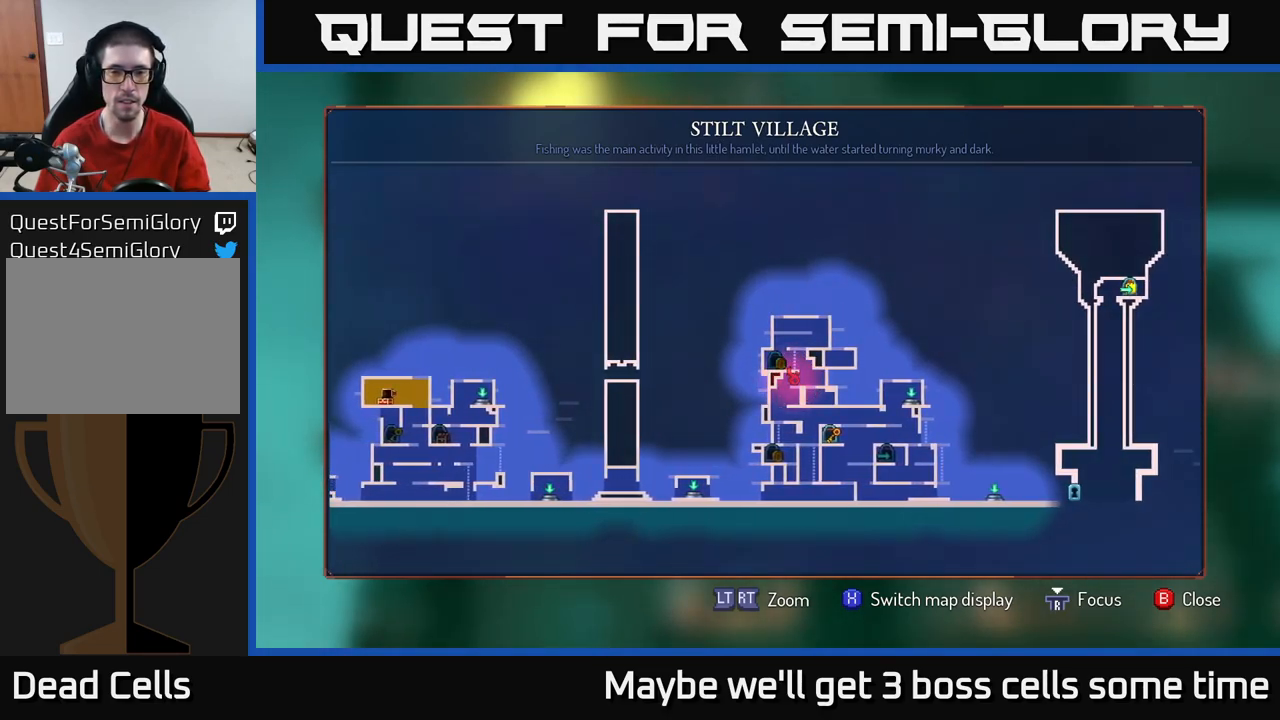
{"buttons": [], "left_stick": "center", "right_stick": "center", "events": []}
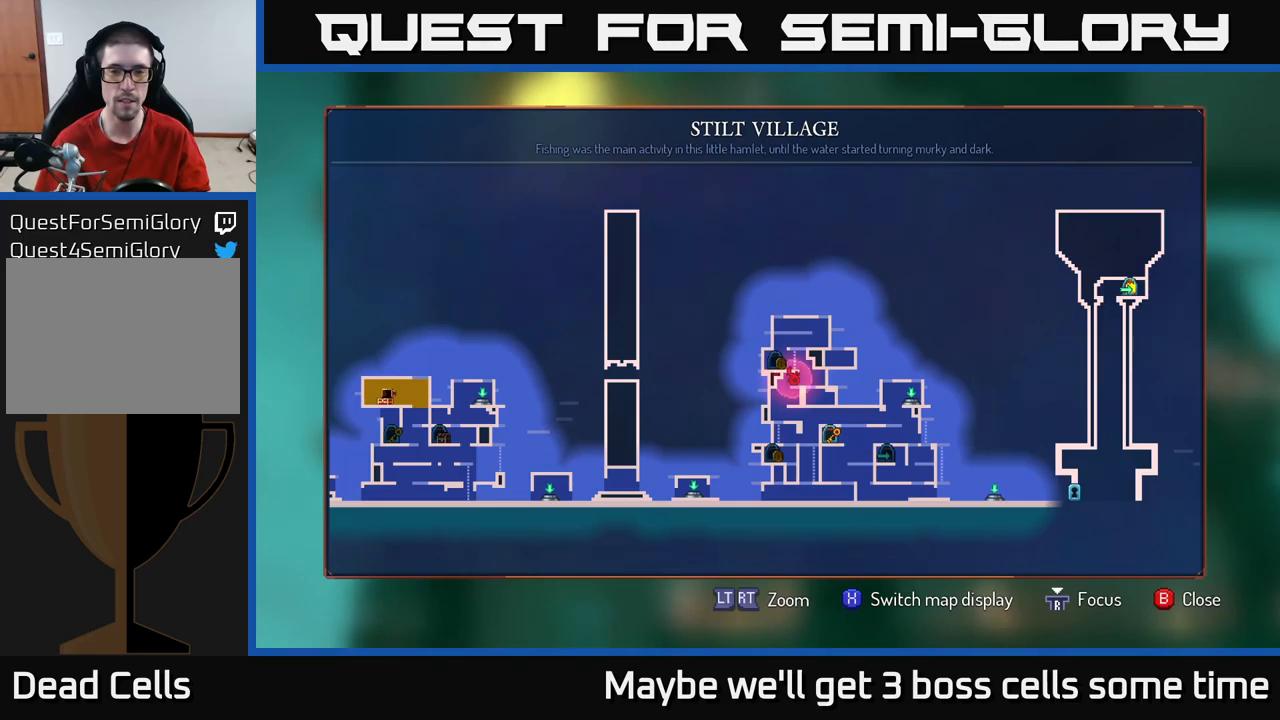
{"buttons": [], "left_stick": "left", "right_stick": "center", "events": [[233, "SELECT", "down"], [317, "SELECT", "up"], [350, "left_stick", "left"]]}
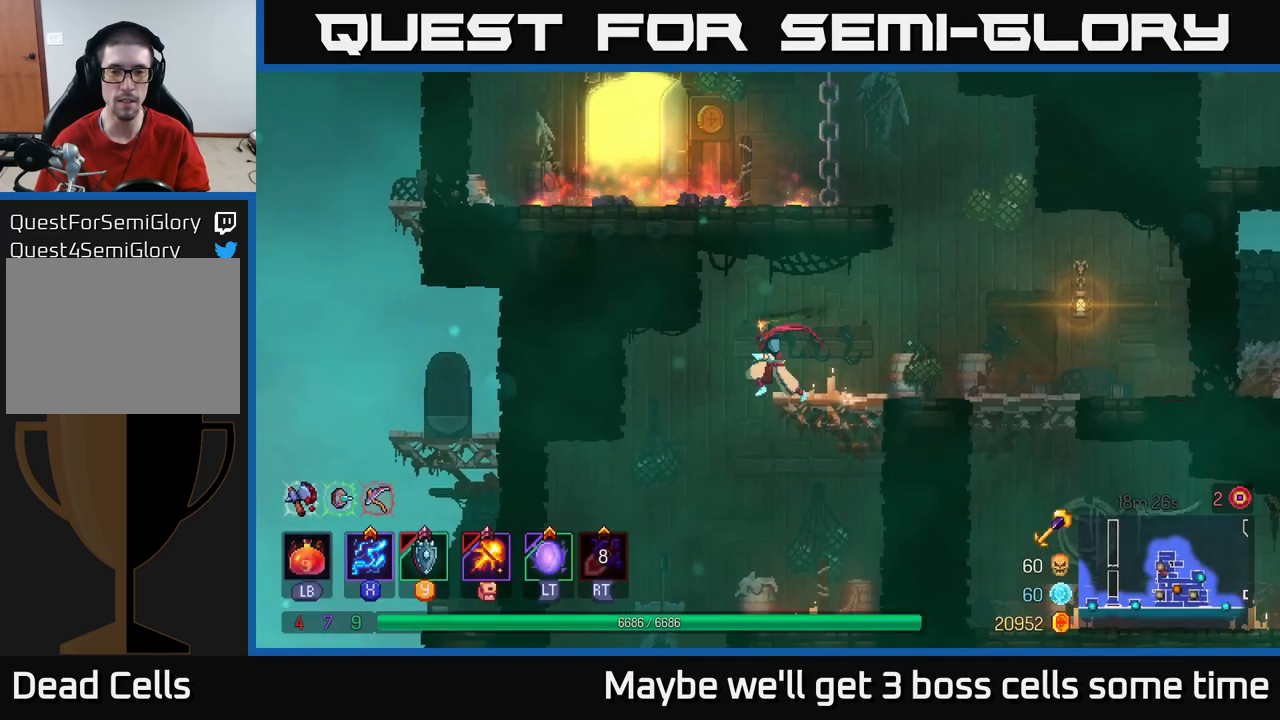
{"buttons": [], "left_stick": "center", "right_stick": "center", "events": [[383, "left_stick", "center"]]}
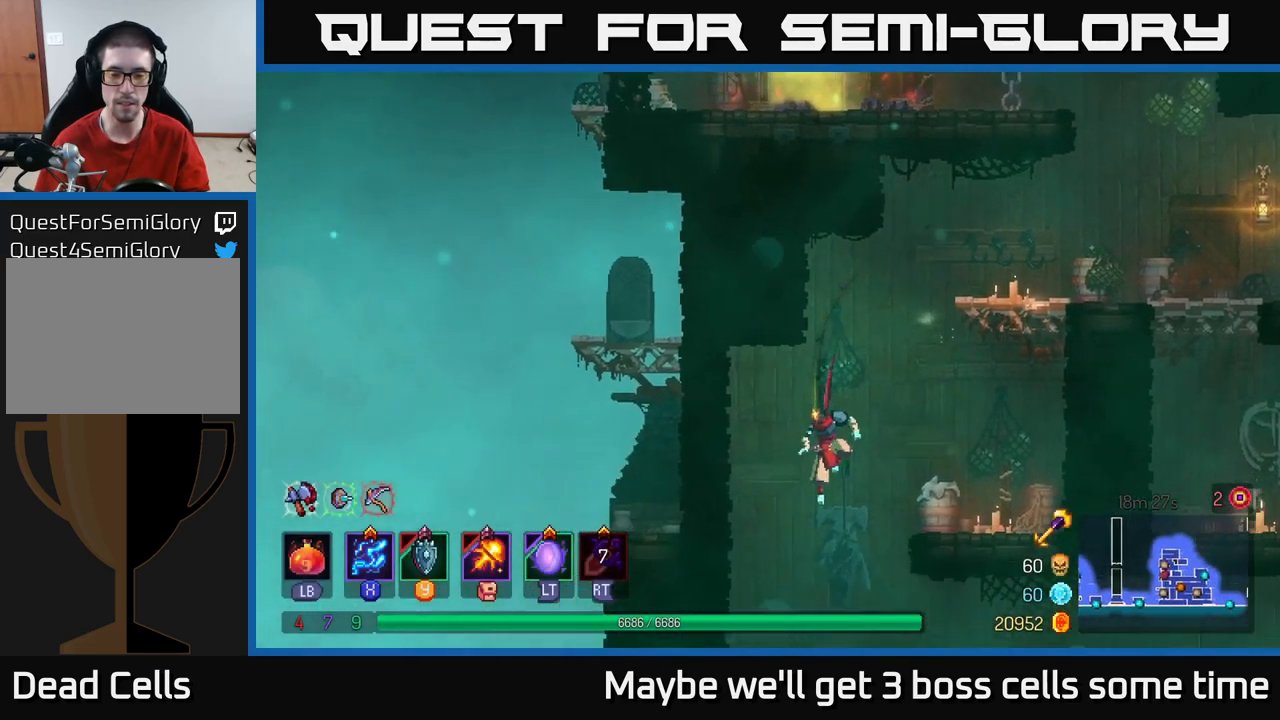
{"buttons": ["B"], "left_stick": "right", "right_stick": "center", "events": [[117, "left_stick", "down"], [333, "left_stick", "right"], [450, "B", "down"]]}
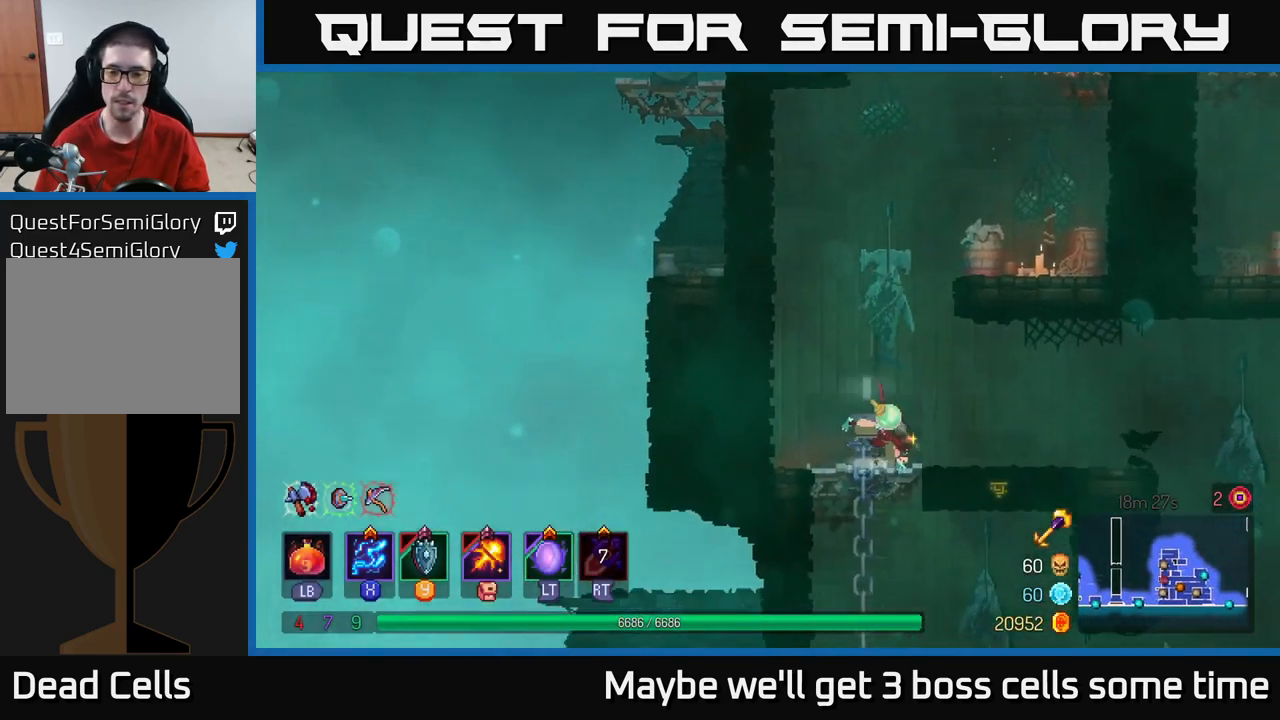
{"buttons": ["A"], "left_stick": "right", "right_stick": "center", "events": [[83, "B", "up"], [500, "A", "down"]]}
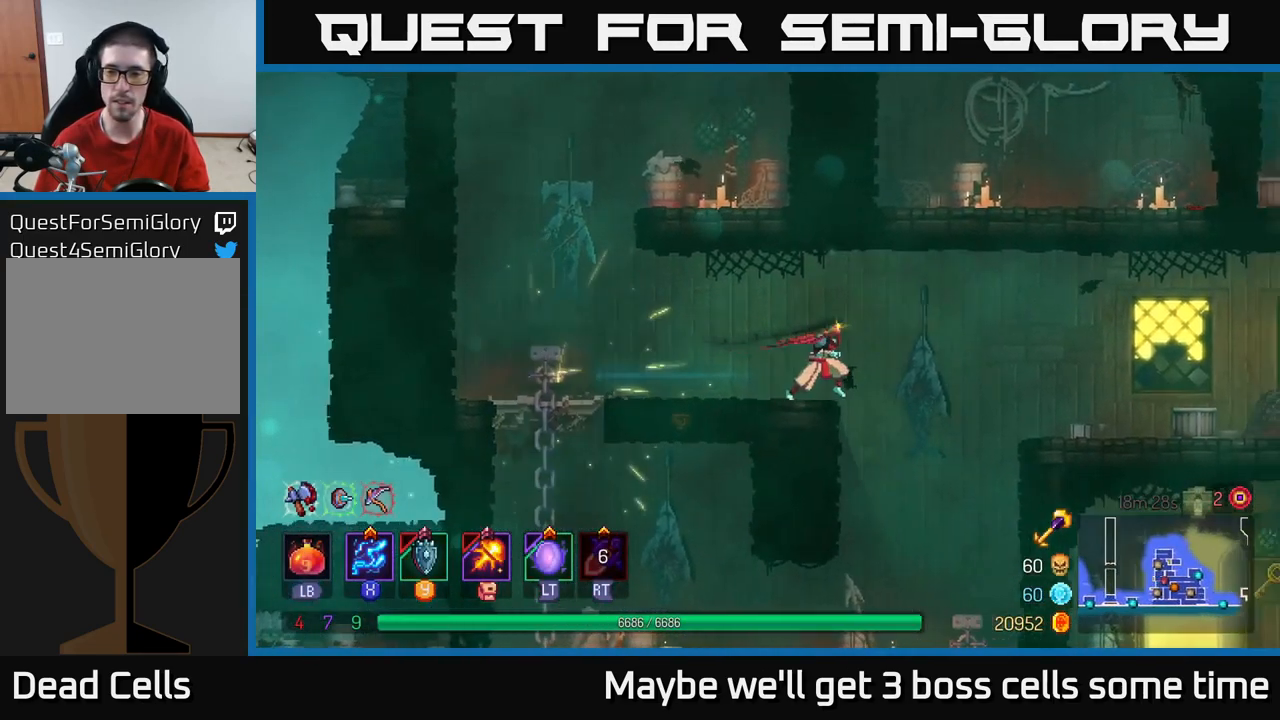
{"buttons": [], "left_stick": "right", "right_stick": "center", "events": [[100, "A", "up"]]}
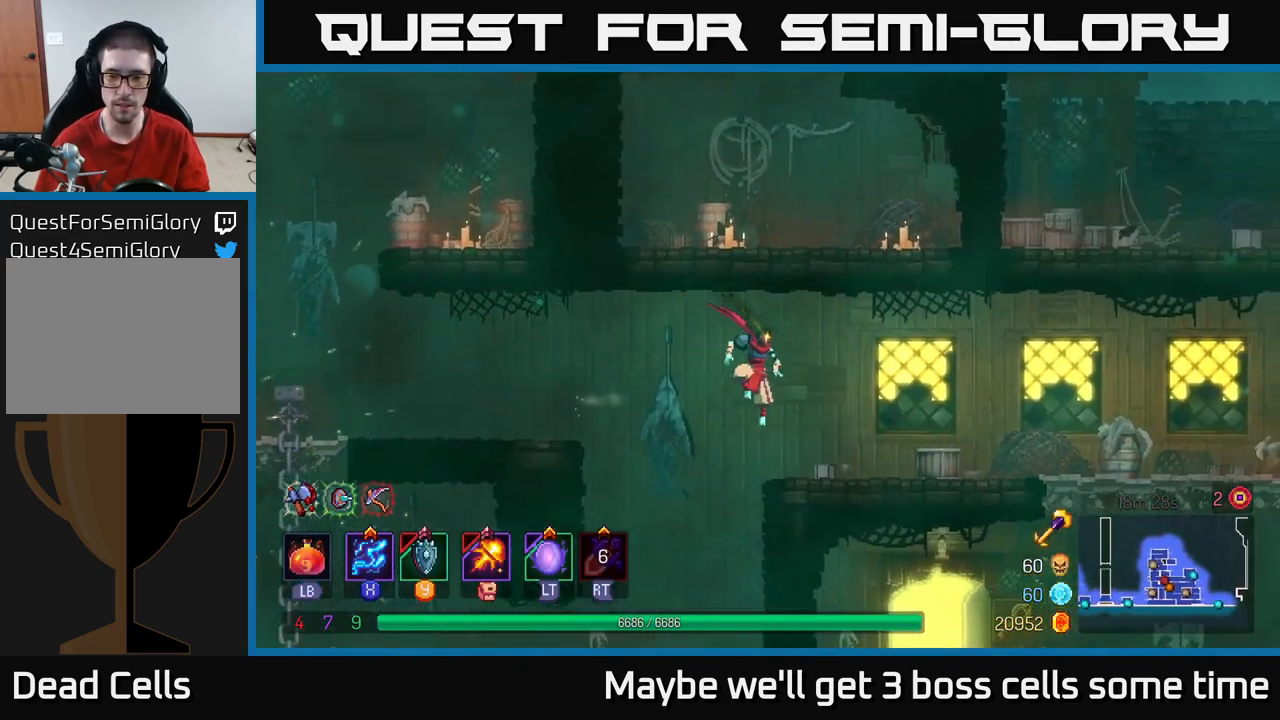
{"buttons": [], "left_stick": "right", "right_stick": "down", "events": [[33, "B", "down"], [167, "B", "up"], [350, "right_stick", "down"]]}
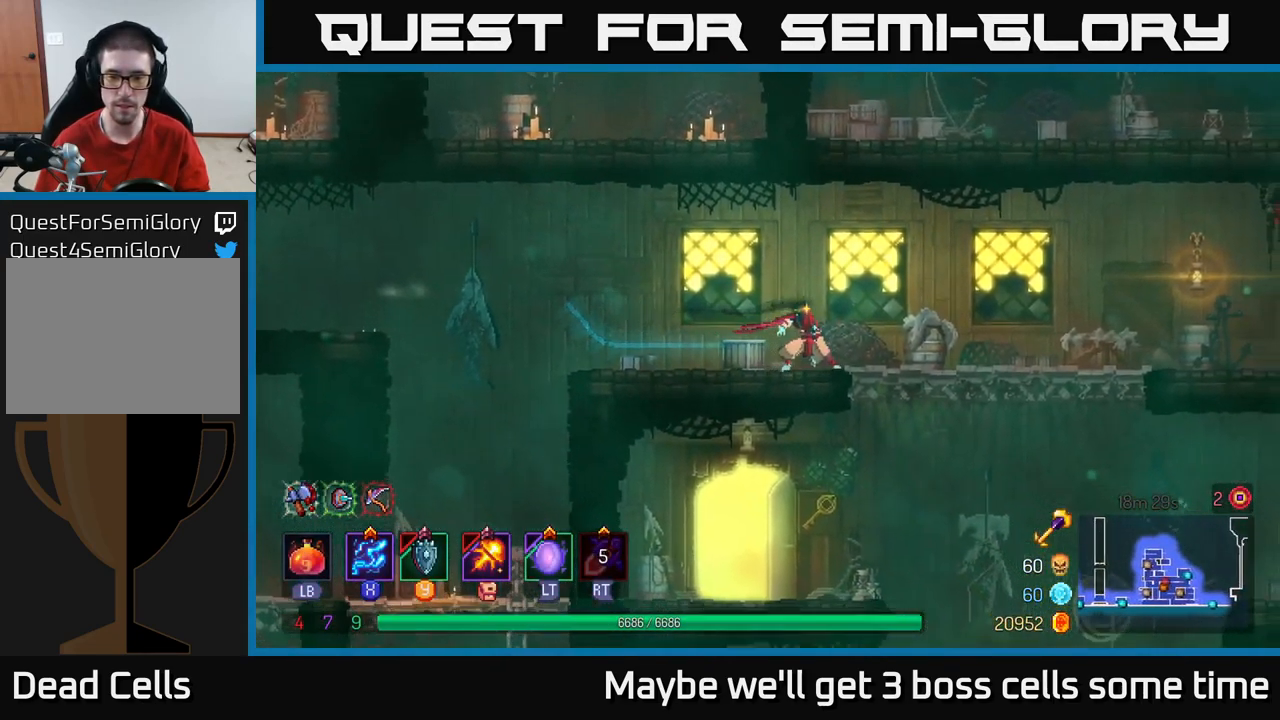
{"buttons": [], "left_stick": "center", "right_stick": "center", "events": [[67, "right_stick", "center"], [183, "left_stick", "down"], [200, "A", "down"], [267, "A", "up"], [333, "left_stick", "center"]]}
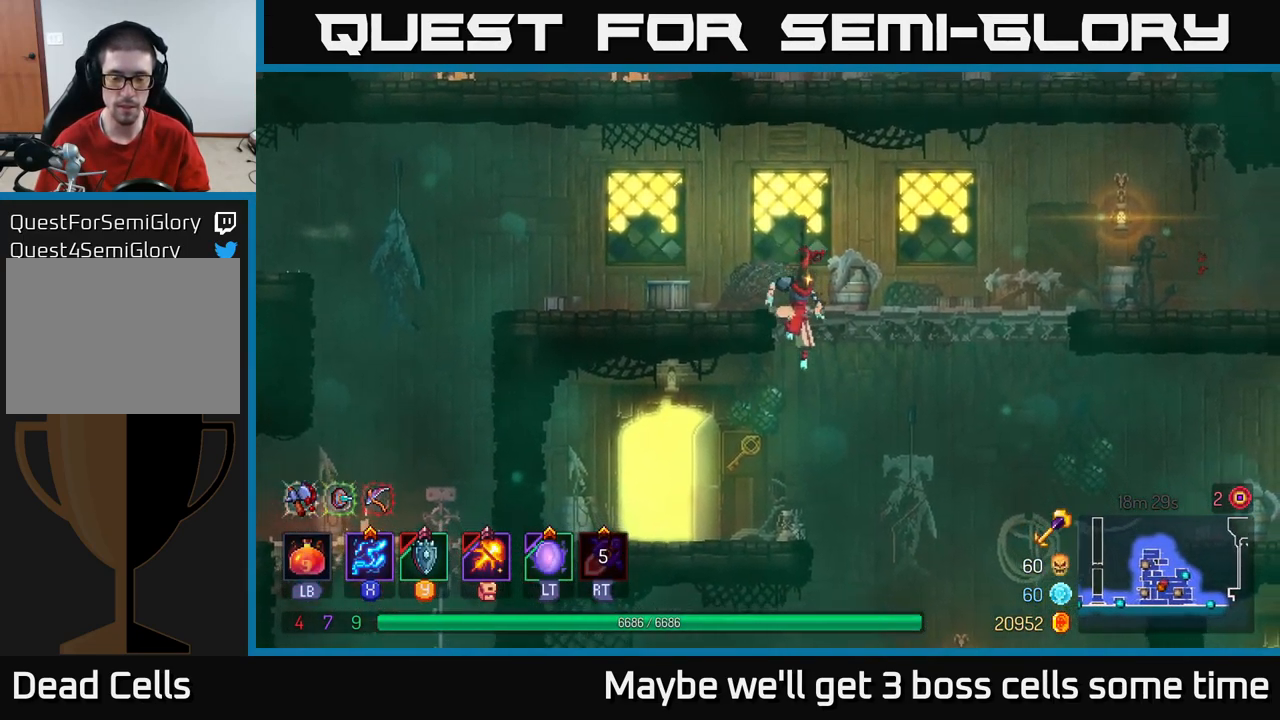
{"buttons": [], "left_stick": "center", "right_stick": "center", "events": [[50, "left_stick", "left"], [383, "R1", "down"], [450, "R1", "up"], [467, "left_stick", "center"]]}
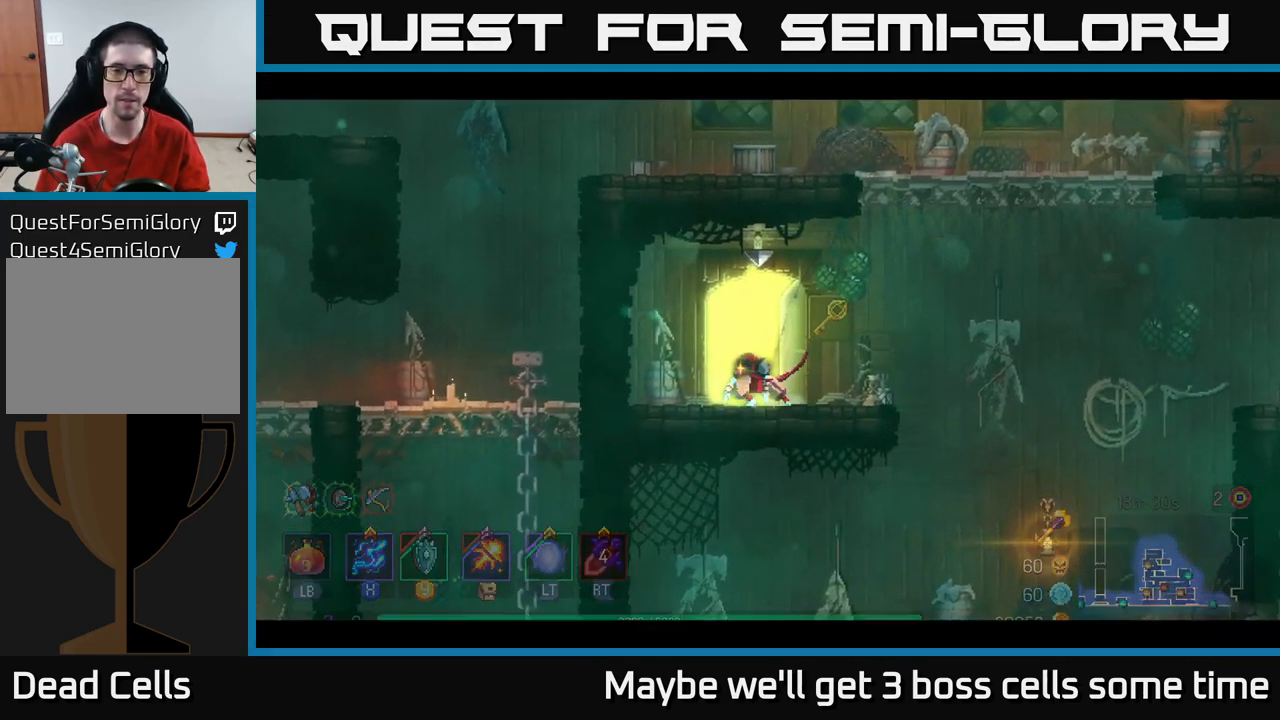
{"buttons": [], "left_stick": "center", "right_stick": "center", "events": []}
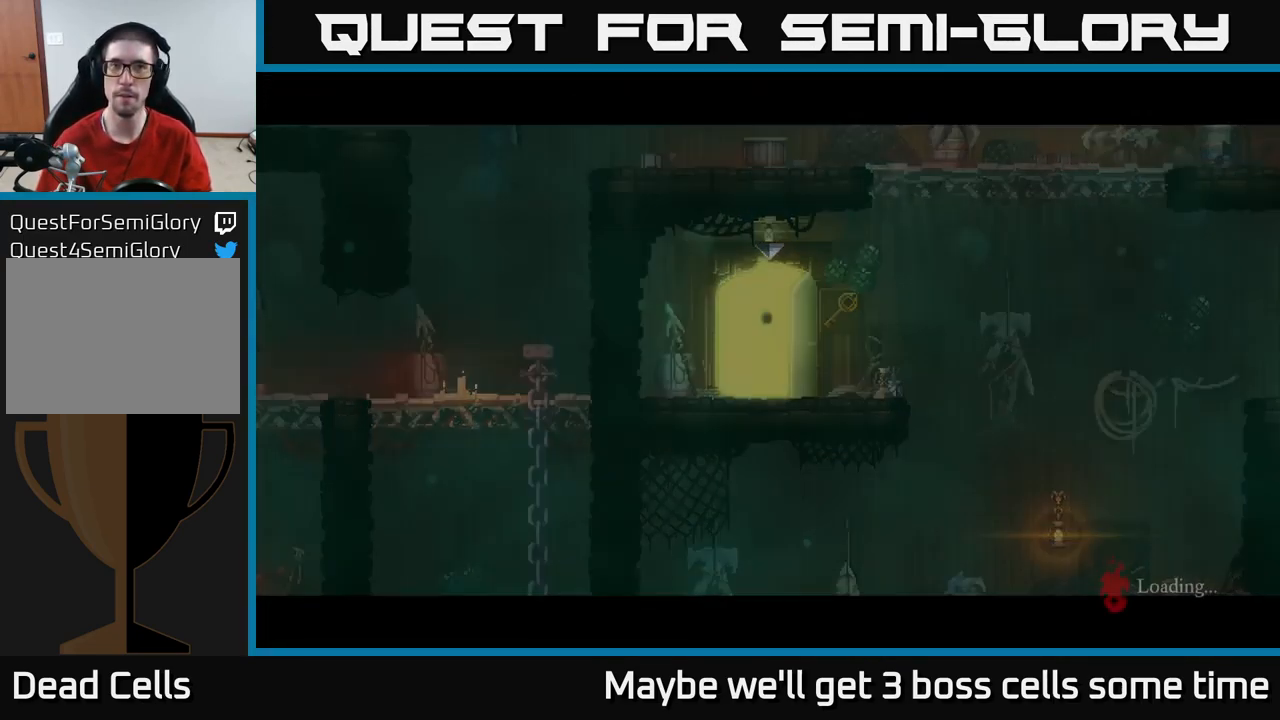
{"buttons": [], "left_stick": "center", "right_stick": "center", "events": []}
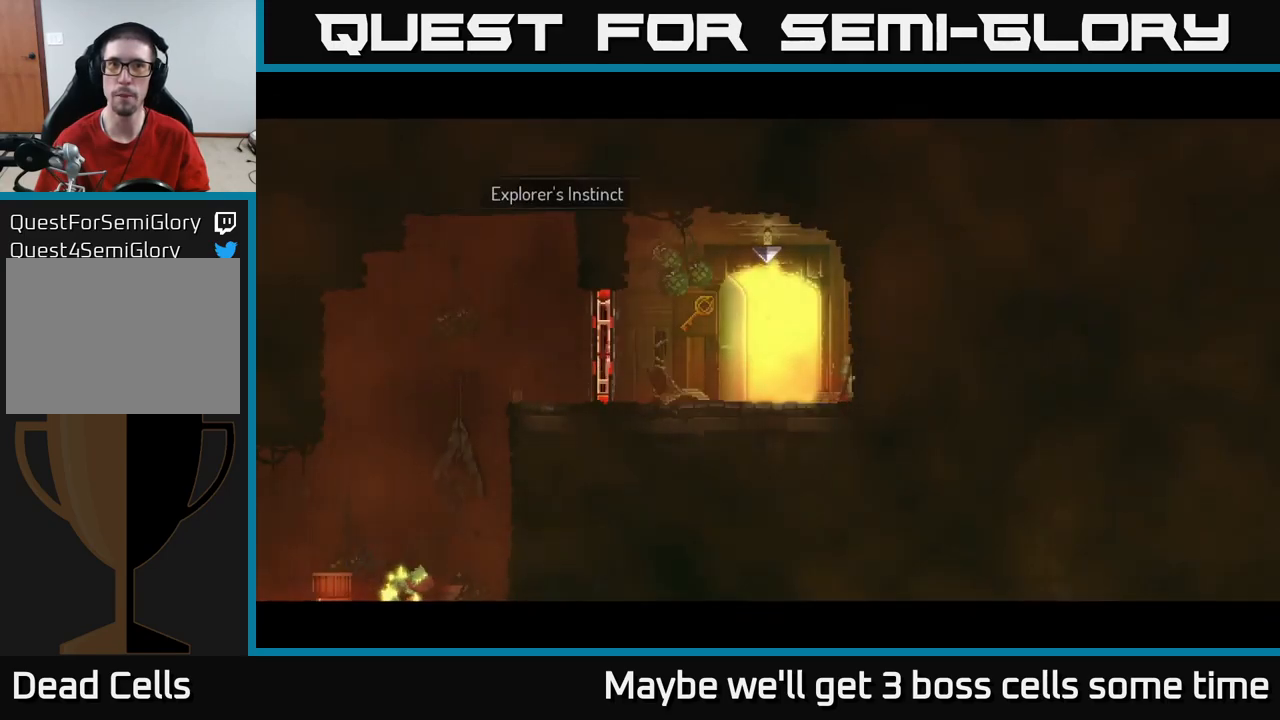
{"buttons": [], "left_stick": "left", "right_stick": "center", "events": [[167, "left_stick", "left"]]}